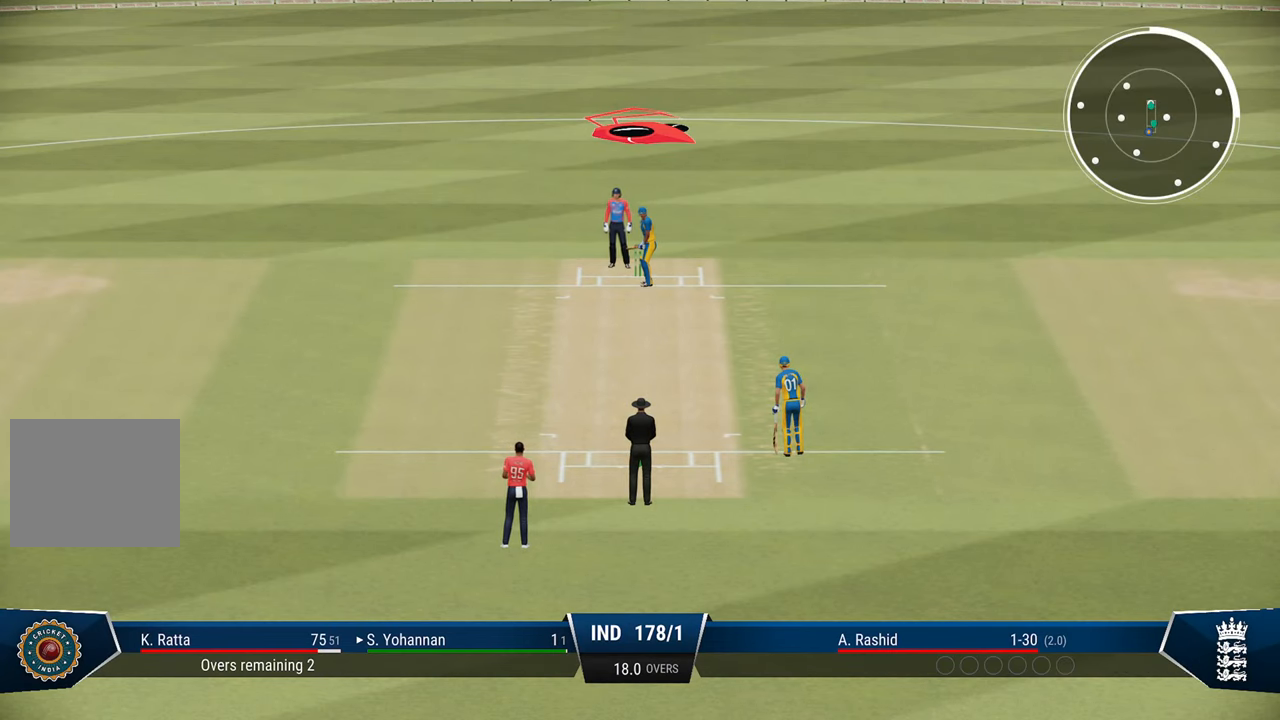
Gameplay with a controller (PlayStation layout); each line is a JSON object with the inputs held at the frame after it. "events" lists button and stick changes between this image and that frame as [ms after this image, input, new state], when the widget could be followed in between.
{"buttons": ["CROSS"], "left_stick": "center", "right_stick": "center", "events": [[183, "CROSS", "down"], [283, "CROSS", "up"], [500, "CROSS", "down"]]}
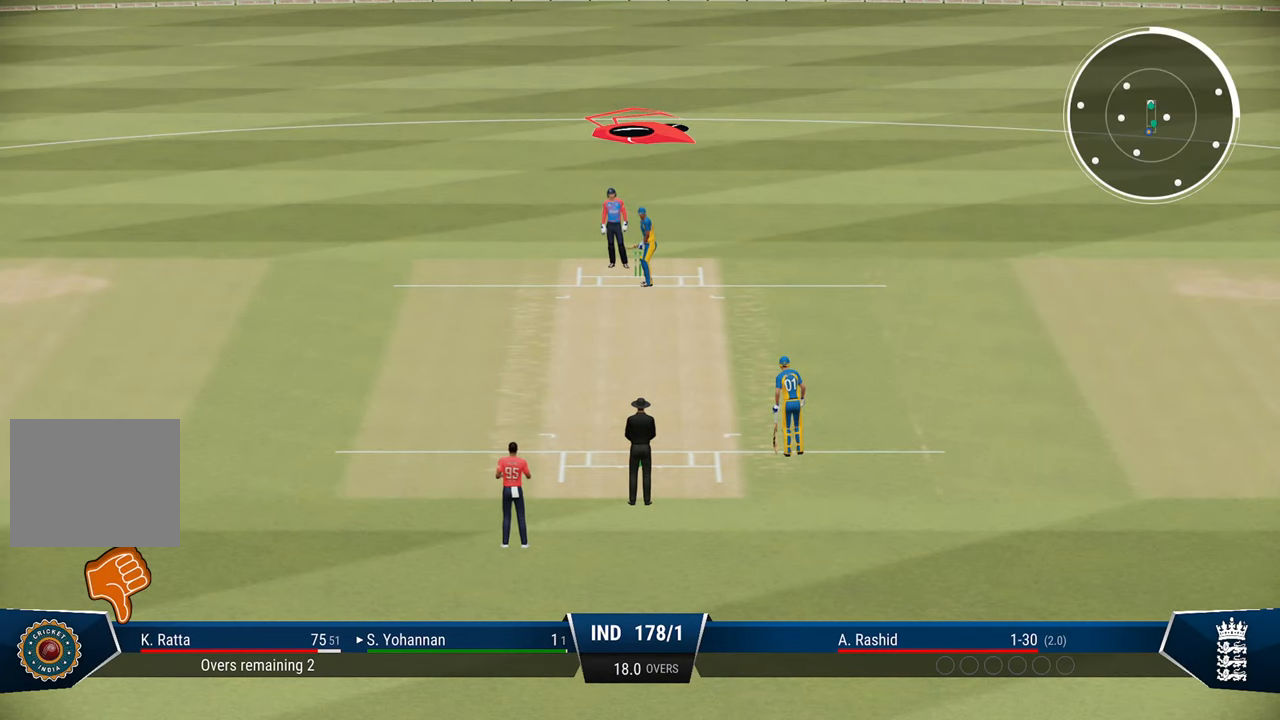
{"buttons": [], "left_stick": "center", "right_stick": "center", "events": [[67, "CROSS", "up"]]}
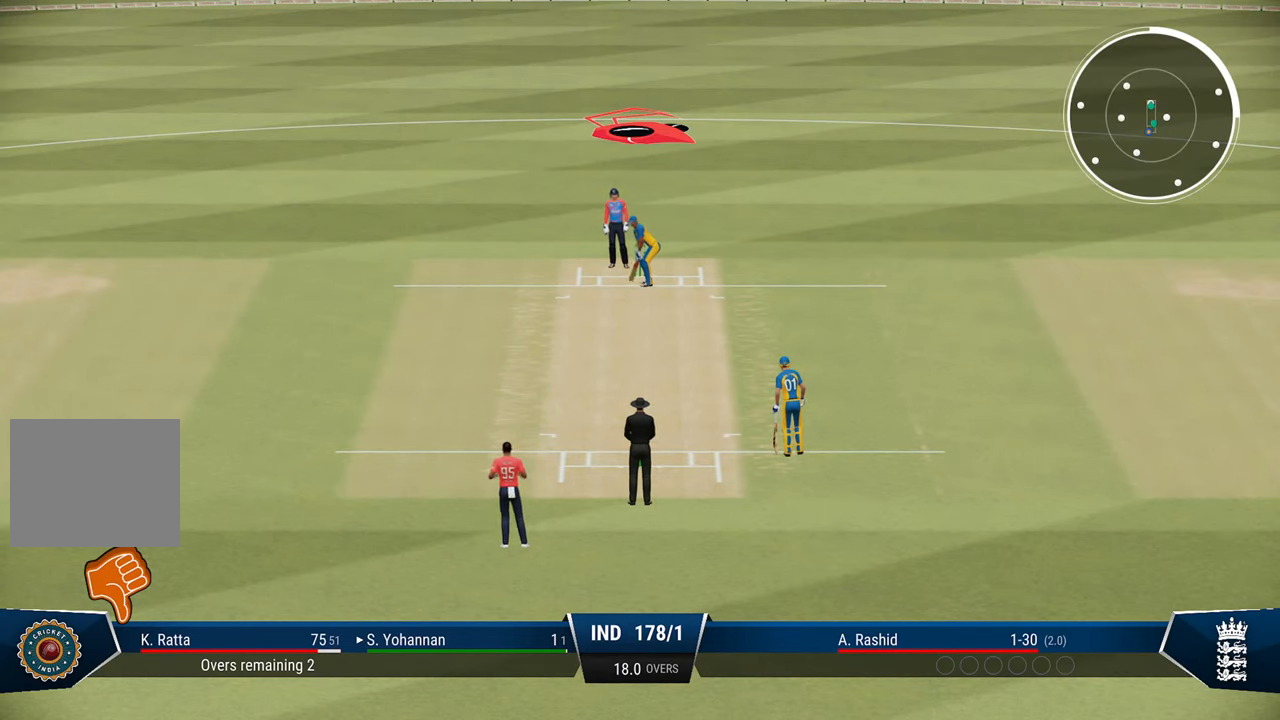
{"buttons": [], "left_stick": "center", "right_stick": "center", "events": []}
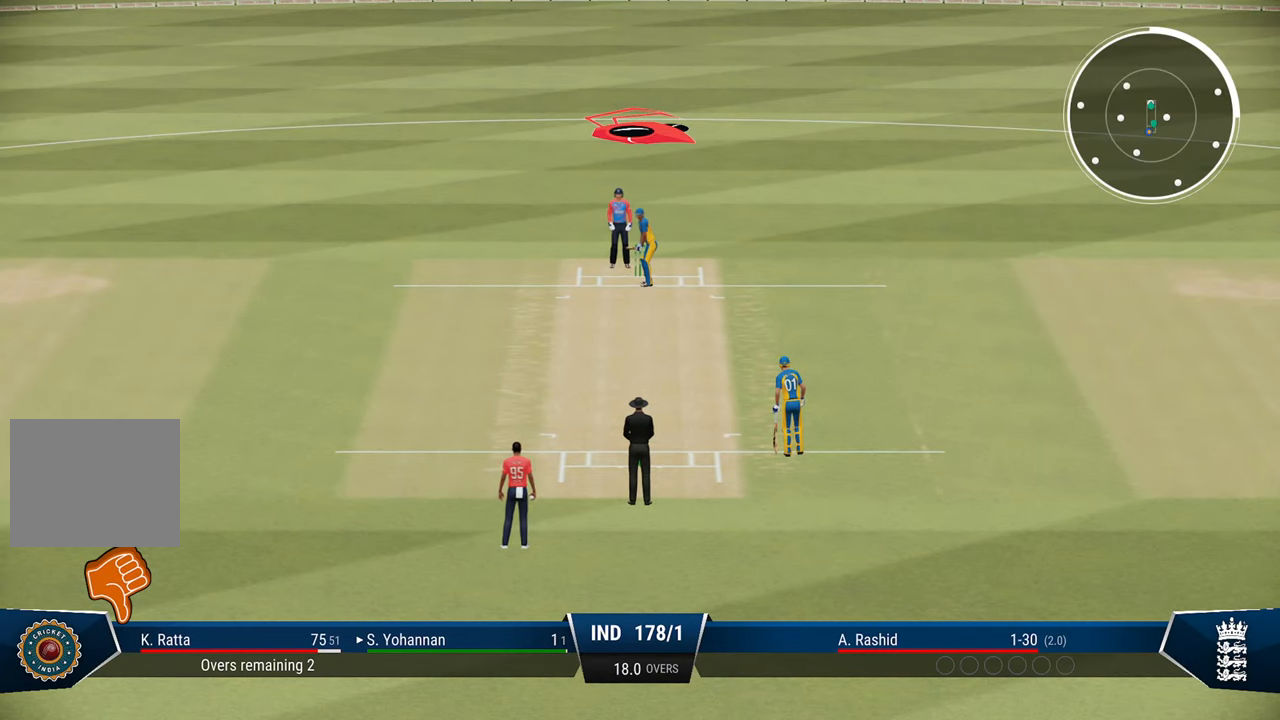
{"buttons": [], "left_stick": "center", "right_stick": "center", "events": []}
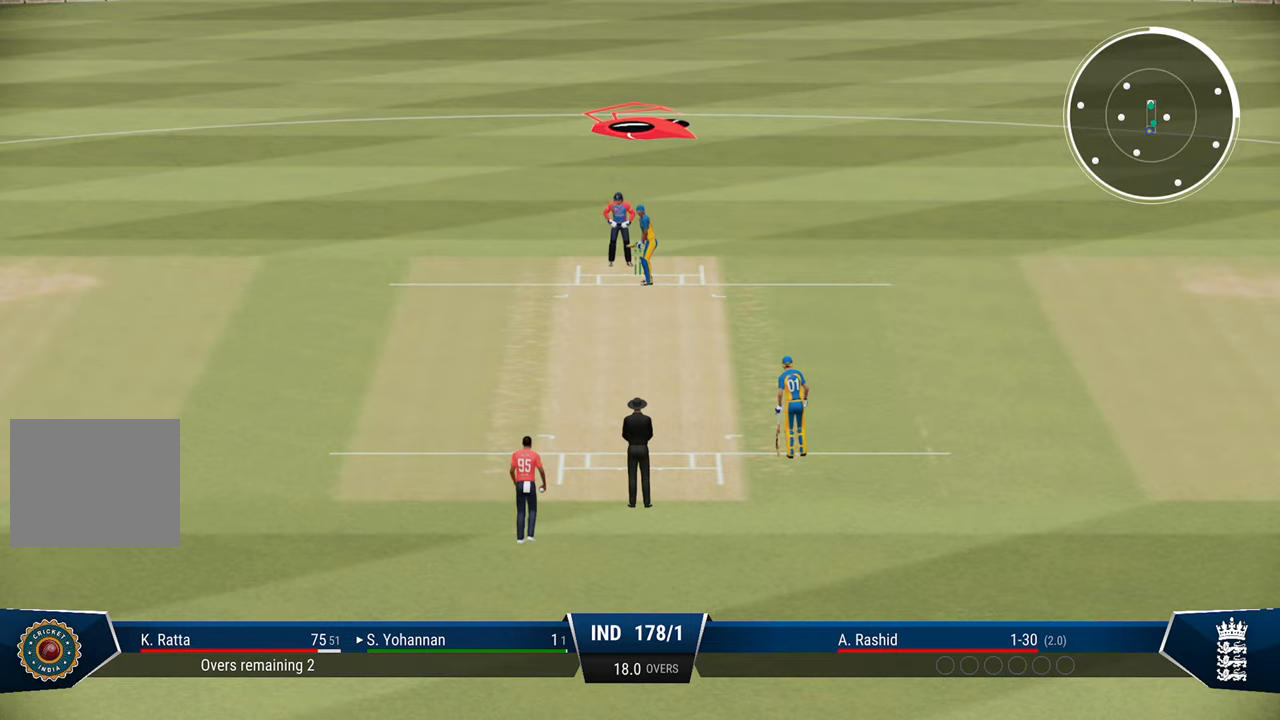
{"buttons": [], "left_stick": "left", "right_stick": "center", "events": [[467, "left_stick", "left"]]}
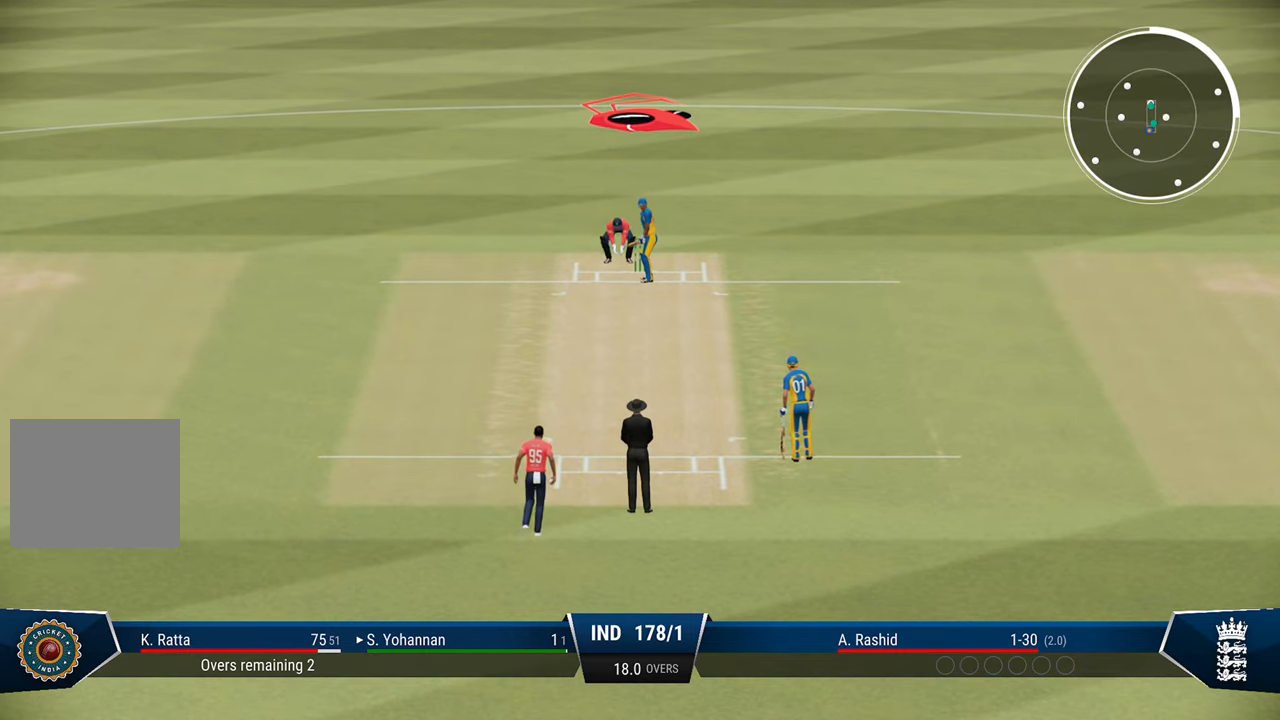
{"buttons": [], "left_stick": "center", "right_stick": "center", "events": [[283, "left_stick", "center"]]}
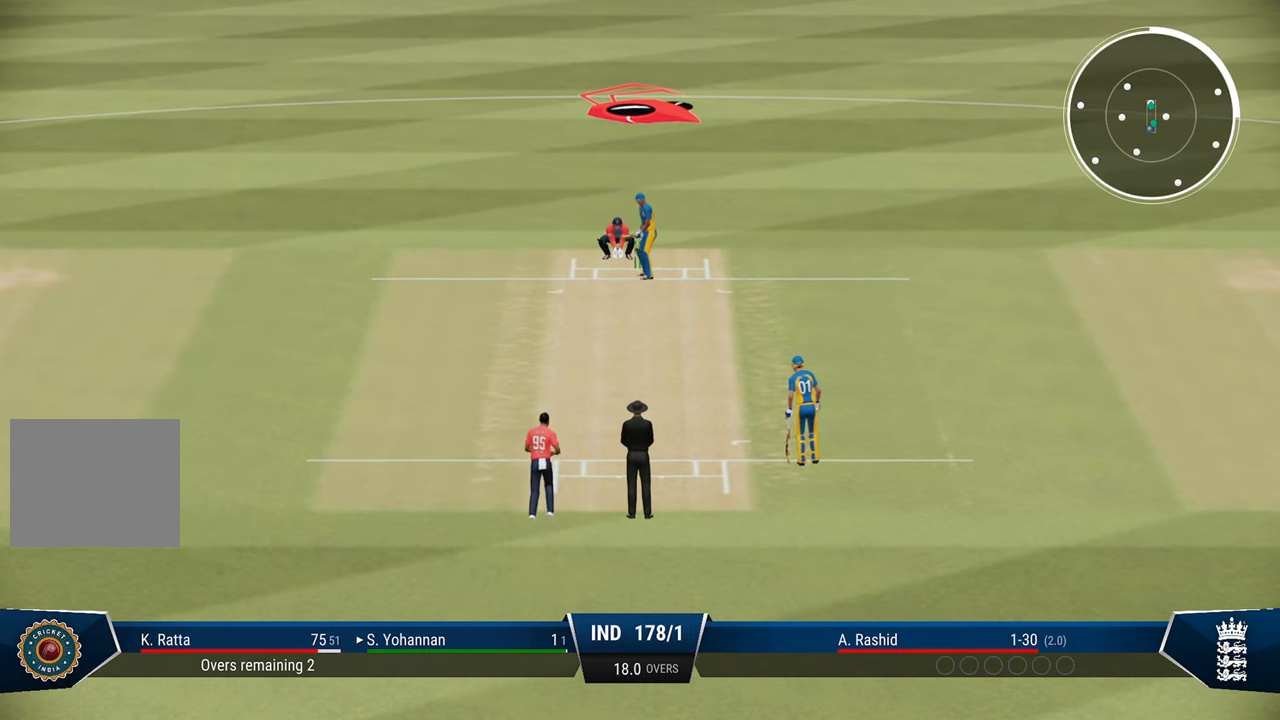
{"buttons": ["L2"], "left_stick": "center", "right_stick": "center", "events": [[450, "L2", "down"]]}
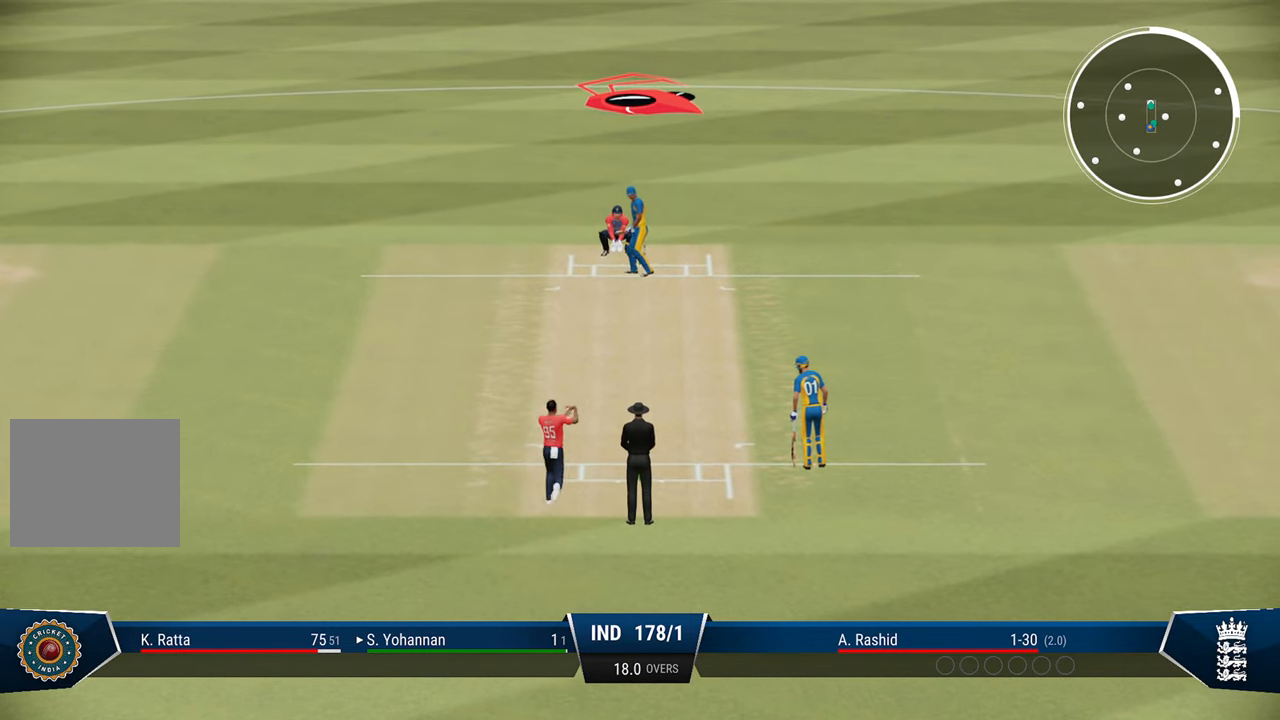
{"buttons": ["L2"], "left_stick": "down", "right_stick": "center", "events": [[267, "left_stick", "down"]]}
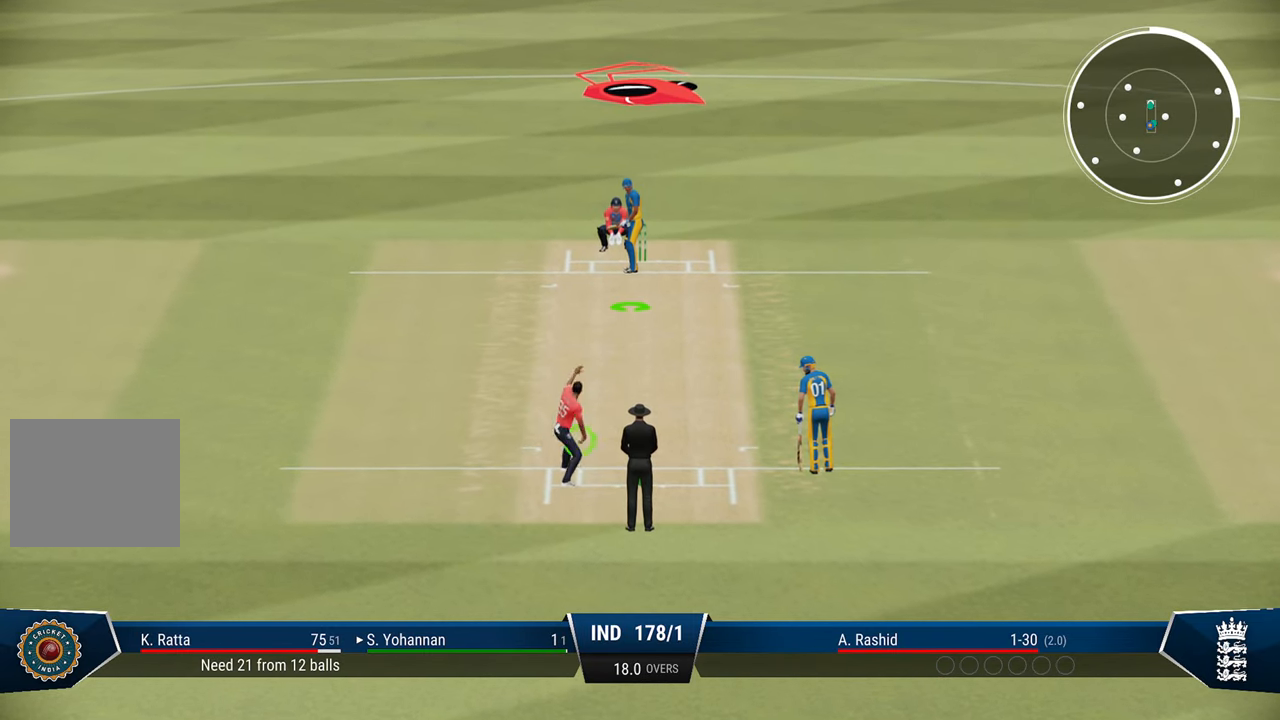
{"buttons": ["L2"], "left_stick": "down", "right_stick": "center", "events": []}
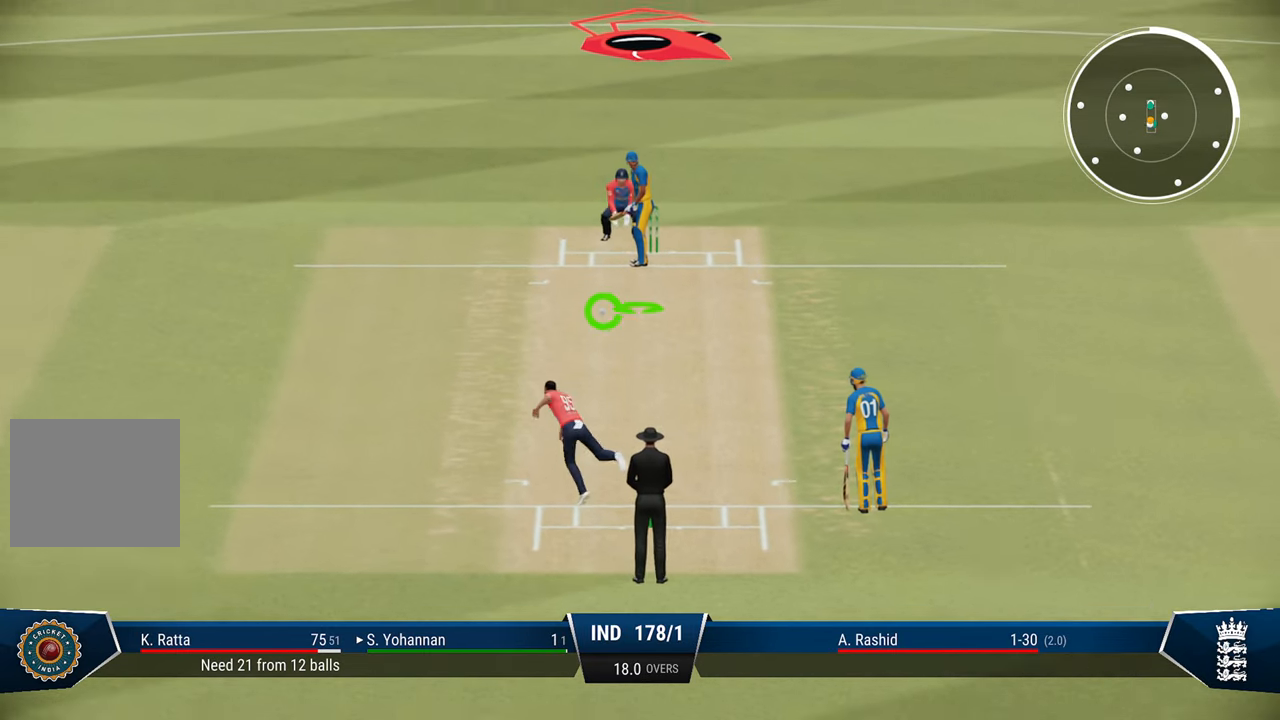
{"buttons": ["L2"], "left_stick": "down", "right_stick": "down", "events": [[417, "right_stick", "down"]]}
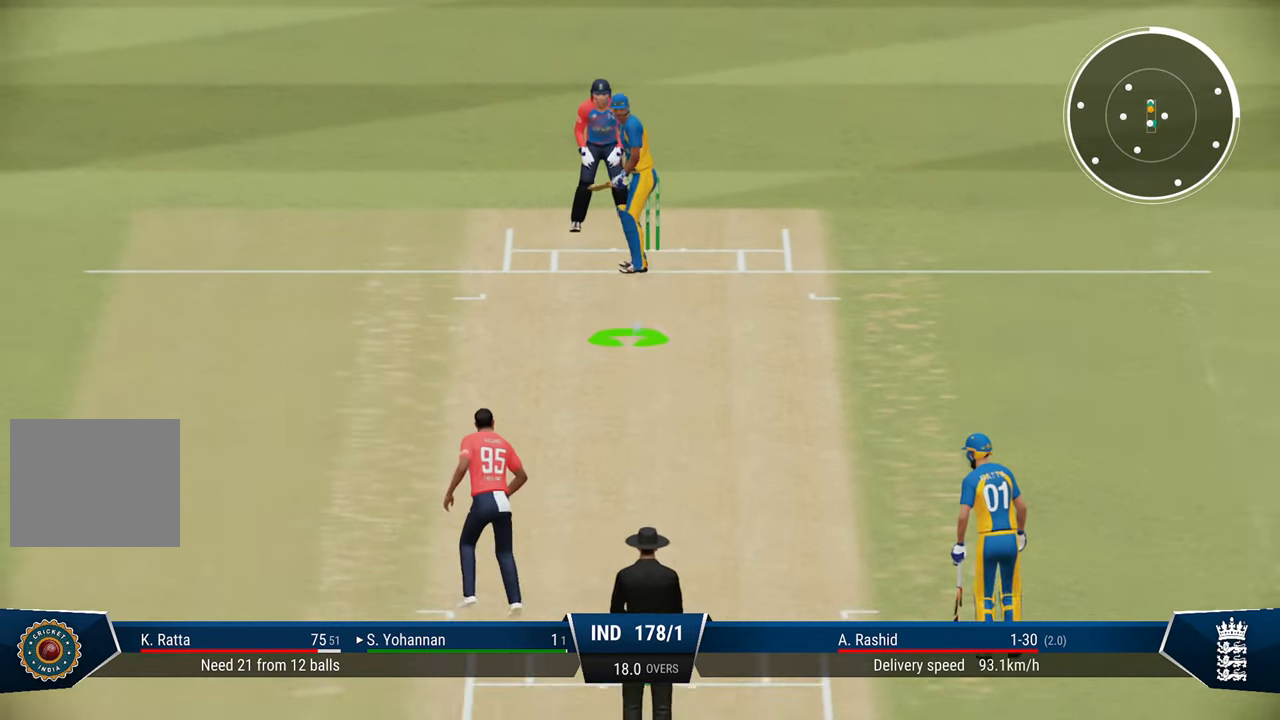
{"buttons": ["L2"], "left_stick": "down", "right_stick": "center", "events": [[67, "right_stick", "center"]]}
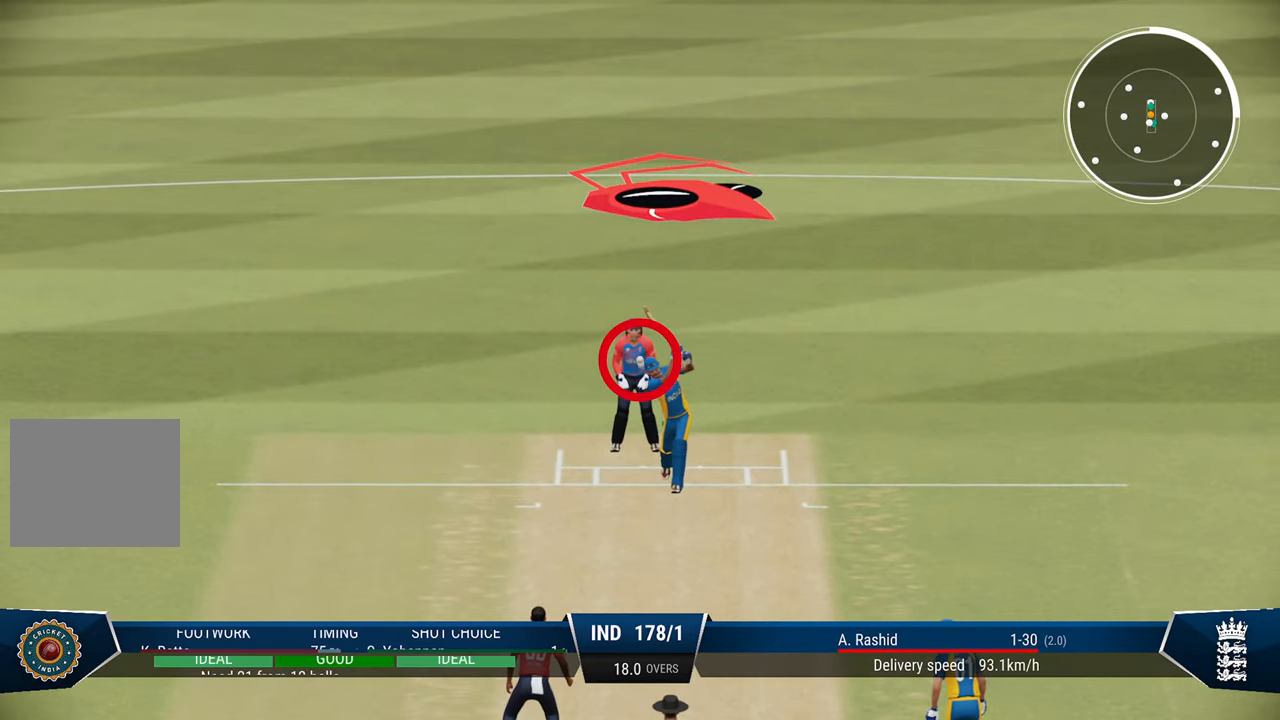
{"buttons": ["R2"], "left_stick": "center", "right_stick": "center", "events": [[233, "R2", "down"], [233, "SQUARE", "down"], [417, "SQUARE", "up"], [433, "left_stick", "center"], [450, "L2", "up"]]}
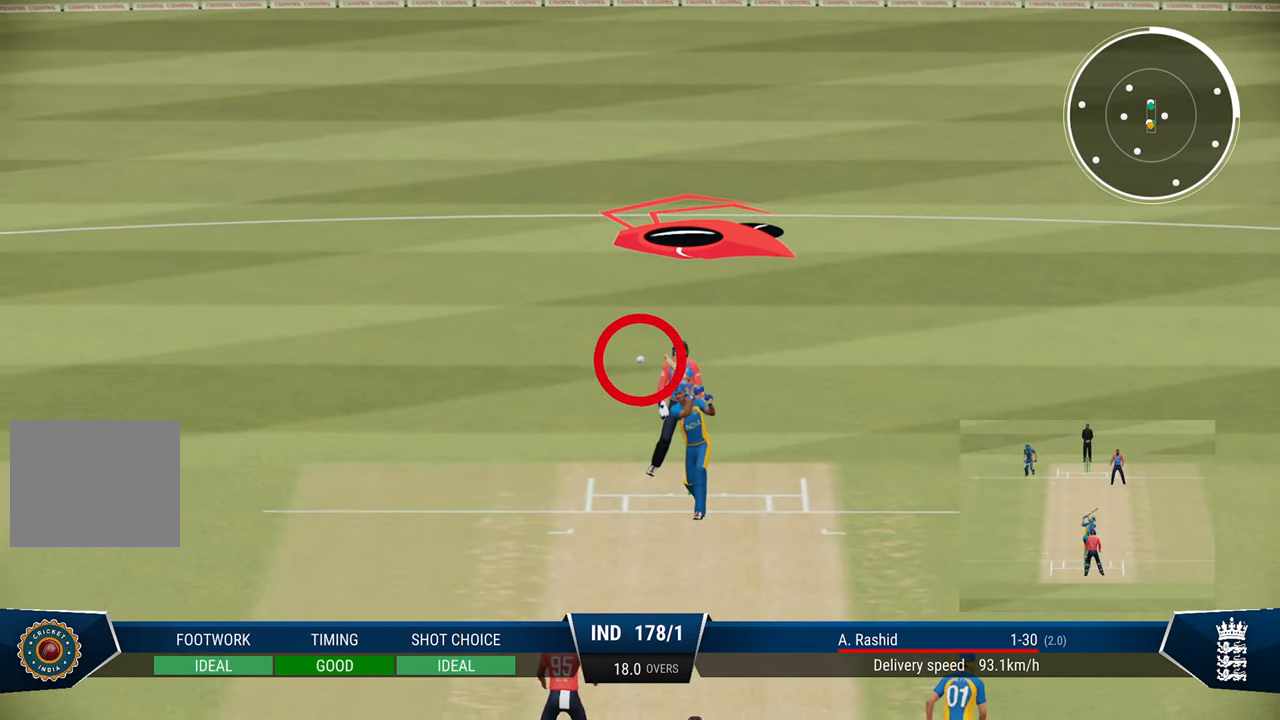
{"buttons": ["R2"], "left_stick": "center", "right_stick": "center", "events": []}
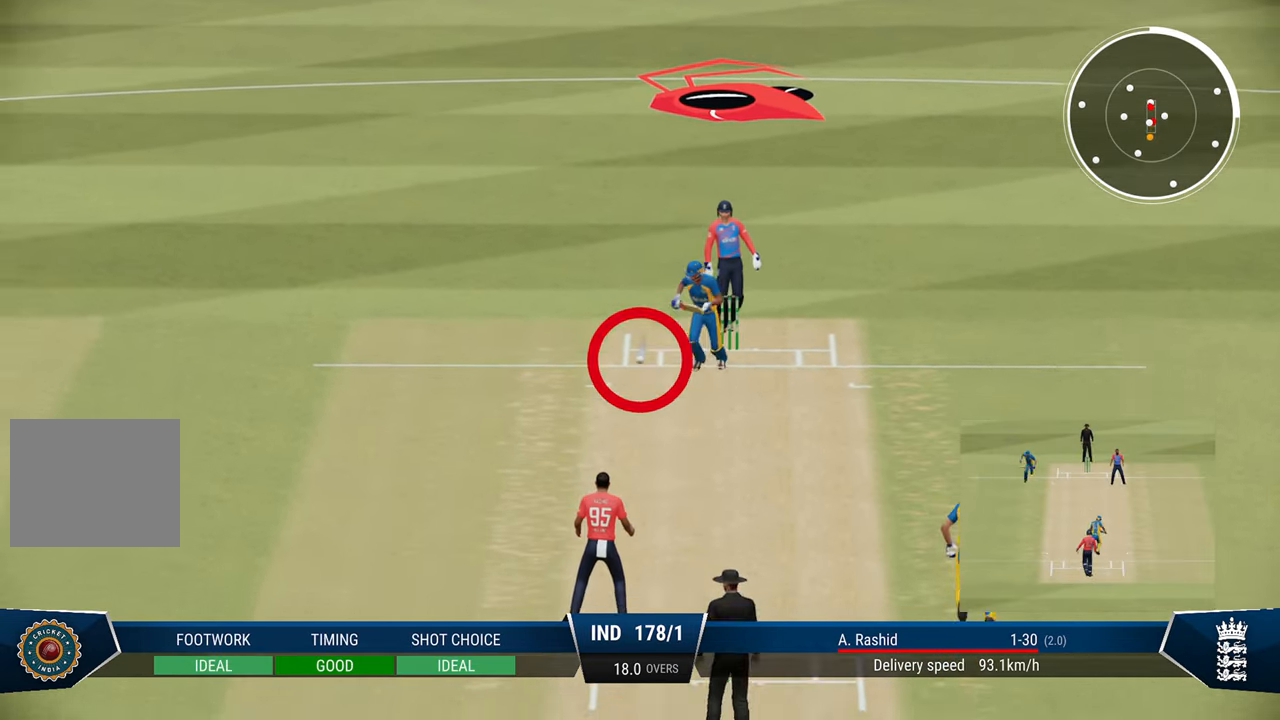
{"buttons": ["R2"], "left_stick": "center", "right_stick": "center", "events": []}
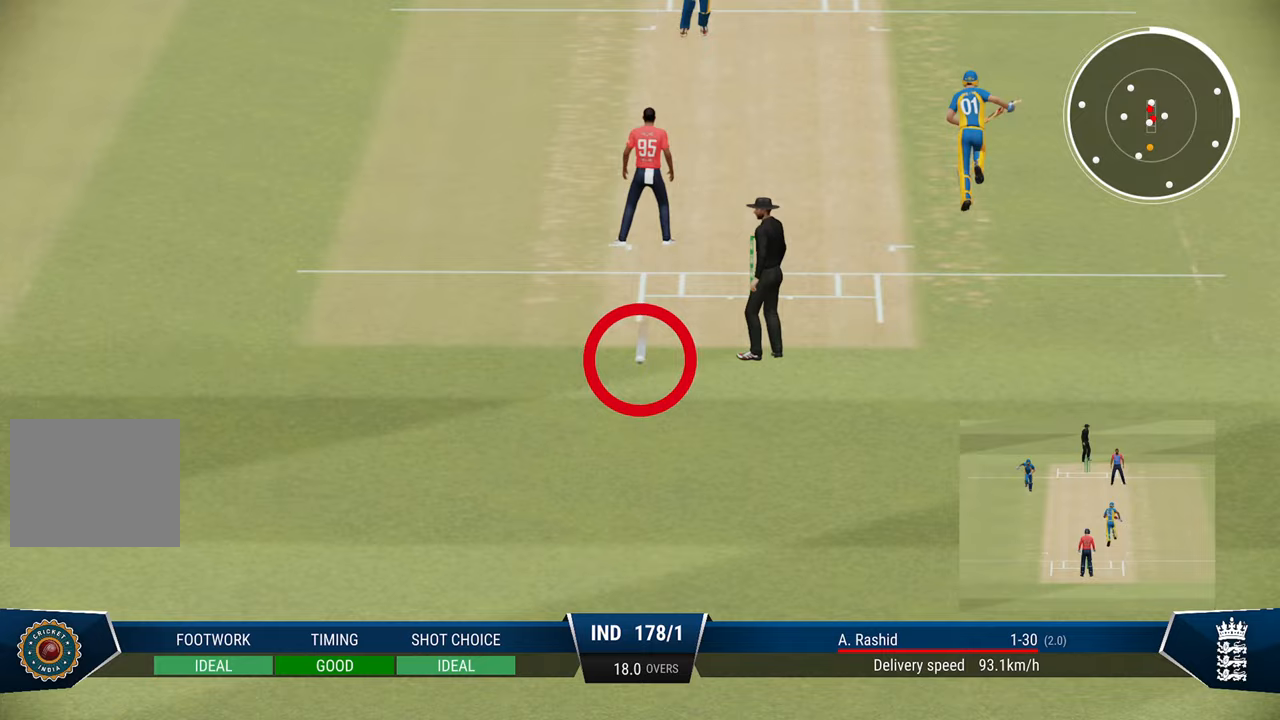
{"buttons": ["R2"], "left_stick": "center", "right_stick": "center", "events": []}
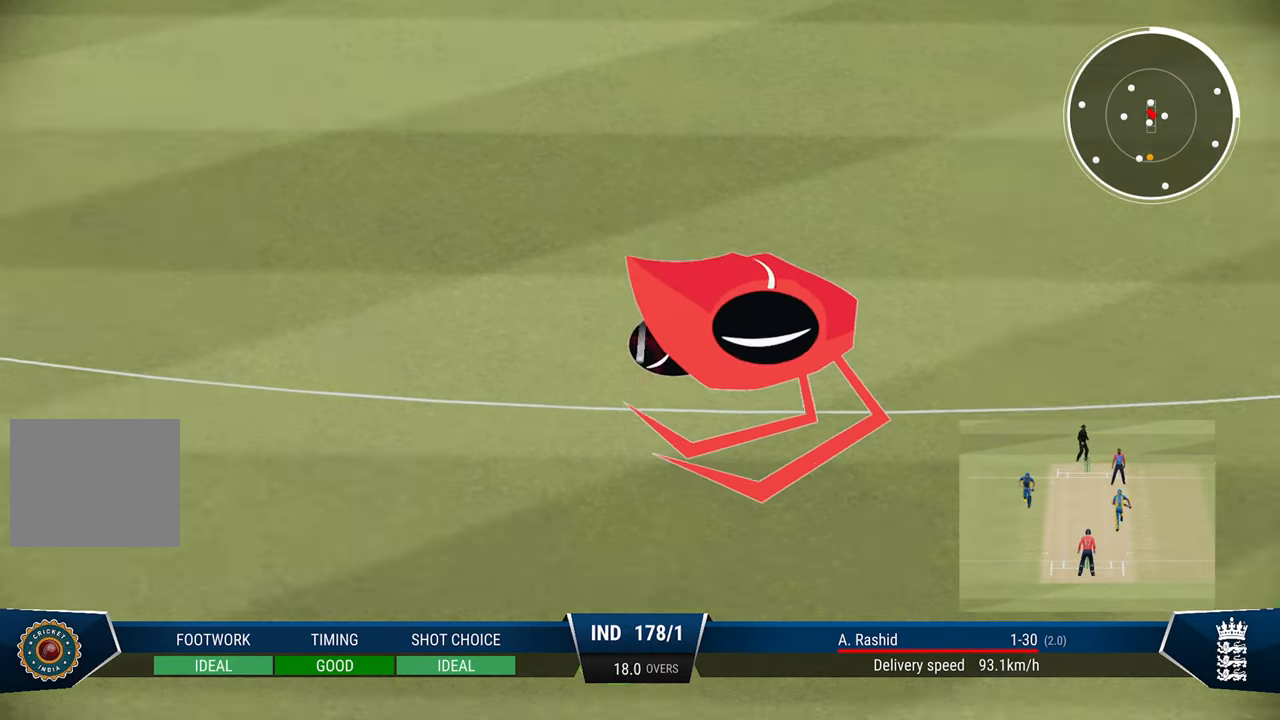
{"buttons": ["SQUARE", "R2"], "left_stick": "center", "right_stick": "center", "events": [[450, "SQUARE", "down"]]}
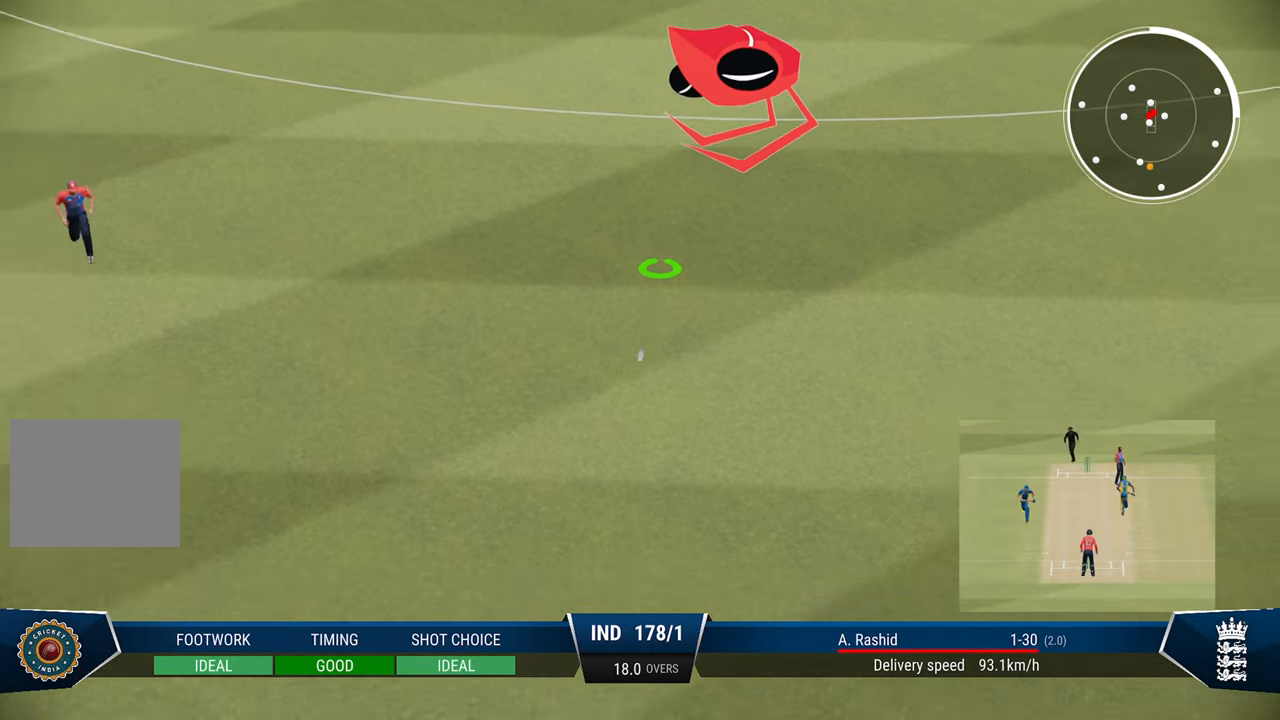
{"buttons": ["R2"], "left_stick": "center", "right_stick": "center", "events": [[33, "SQUARE", "up"], [183, "SQUARE", "down"], [233, "SQUARE", "up"], [367, "SQUARE", "down"], [433, "SQUARE", "up"]]}